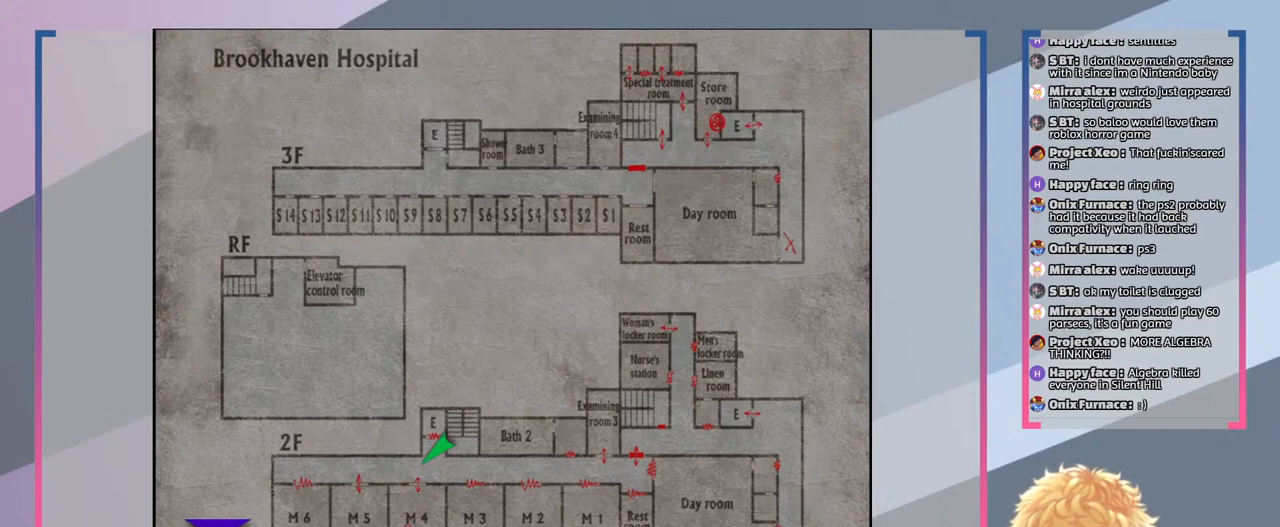
Gameplay with a controller (PlayStation layout); each line is a JSON object with the inputs held at the frame after it. "events" lists button and stick changes between this image and that frame as [ms after this image, input, new state], when the widget could be followed in between. Not read: L3 R3.
{"buttons": [], "left_stick": "center", "right_stick": "center", "events": [[267, "CIRCLE", "down"], [400, "CIRCLE", "up"]]}
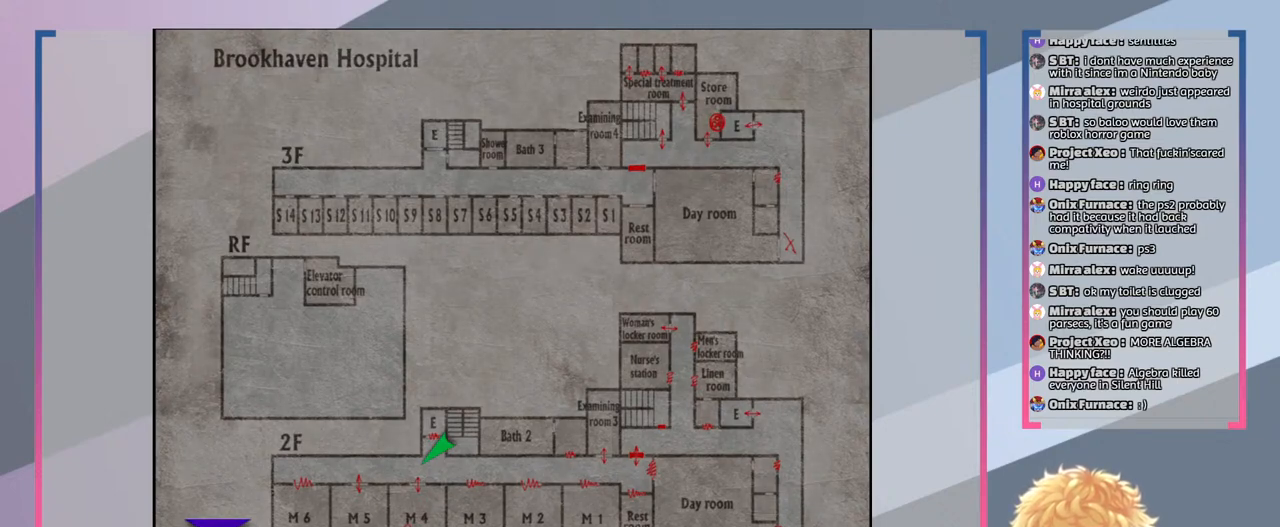
{"buttons": [], "left_stick": "center", "right_stick": "center", "events": []}
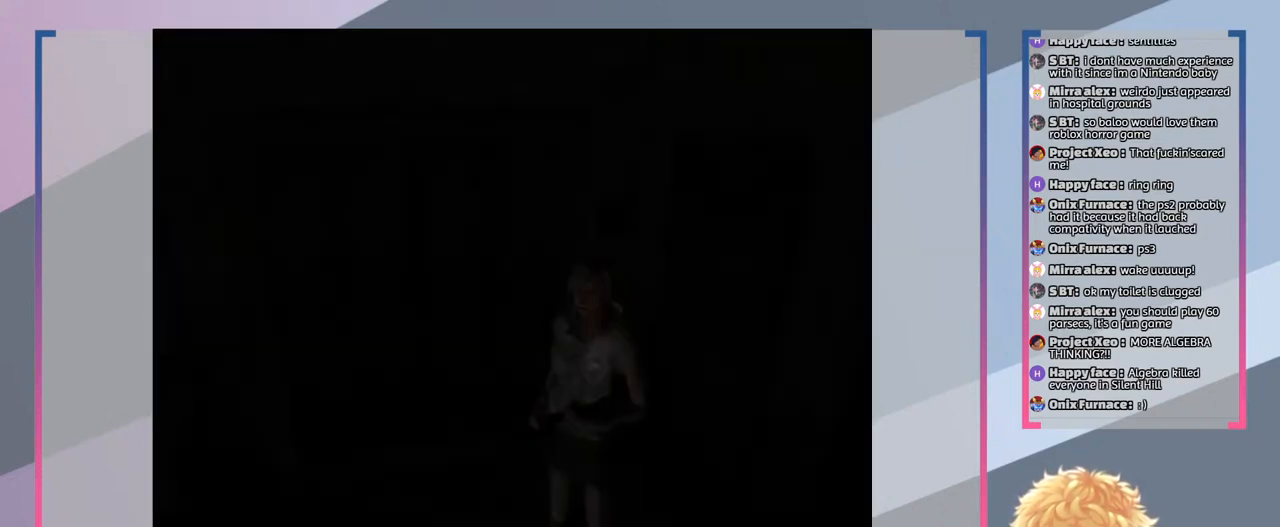
{"buttons": [], "left_stick": "center", "right_stick": "center", "events": []}
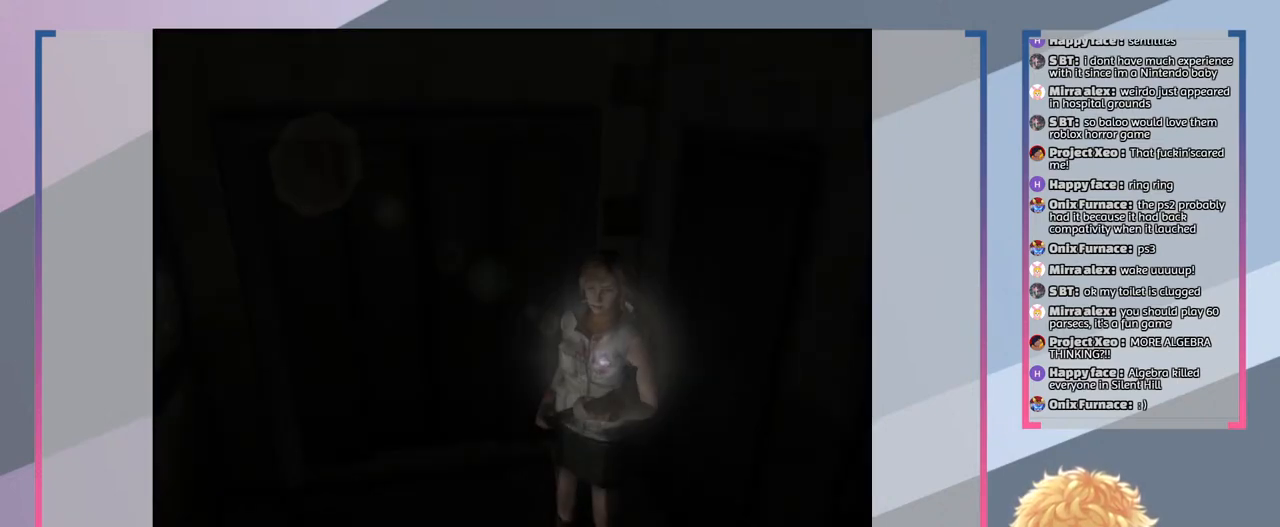
{"buttons": ["SQUARE"], "left_stick": "right", "right_stick": "center", "events": [[67, "SQUARE", "down"], [200, "left_stick", "down-right"], [433, "left_stick", "right"]]}
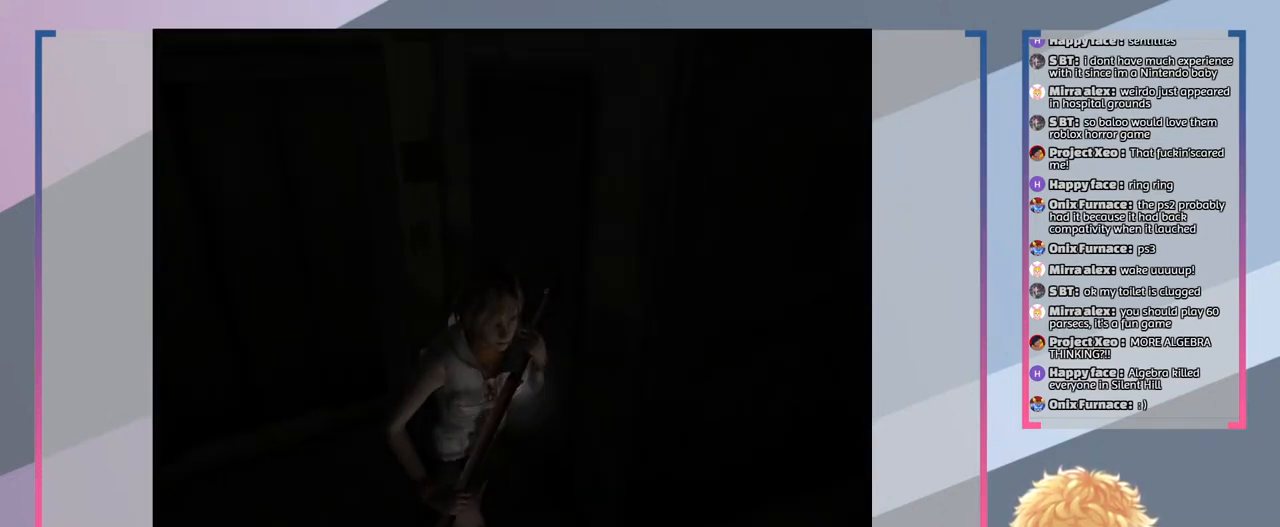
{"buttons": ["SQUARE"], "left_stick": "center", "right_stick": "center", "events": [[367, "left_stick", "center"]]}
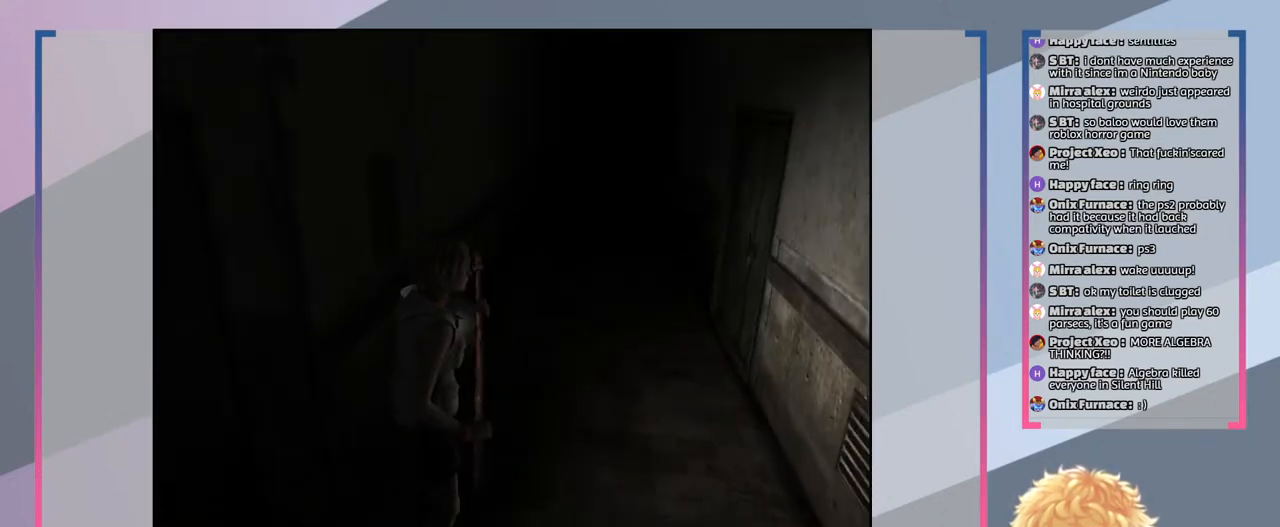
{"buttons": ["SQUARE"], "left_stick": "up-right", "right_stick": "center", "events": [[267, "left_stick", "right"], [367, "left_stick", "up-right"]]}
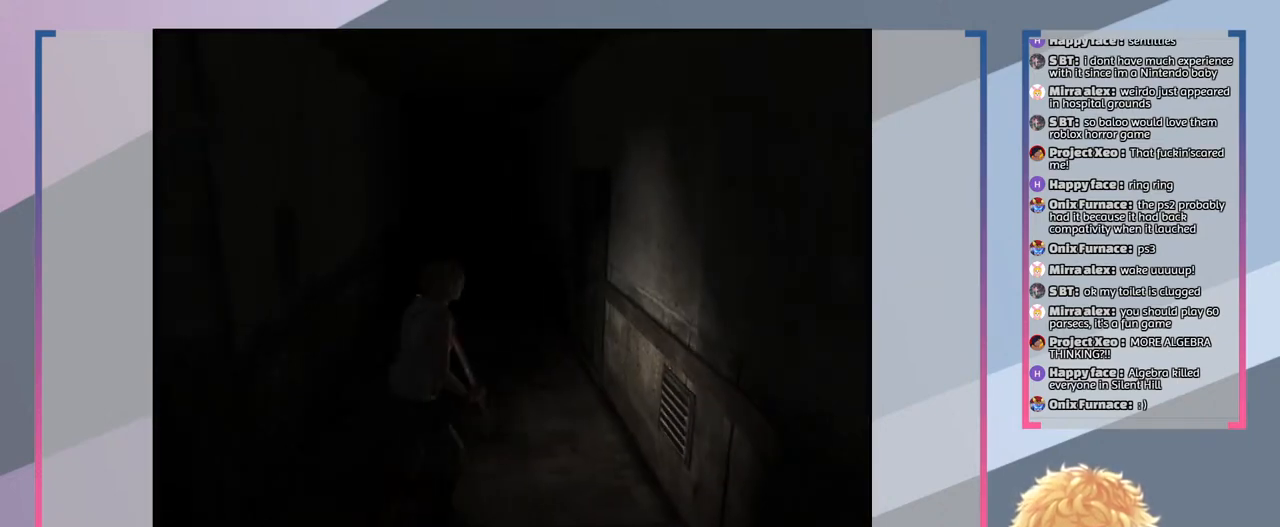
{"buttons": ["SQUARE"], "left_stick": "up", "right_stick": "center", "events": [[67, "left_stick", "up"]]}
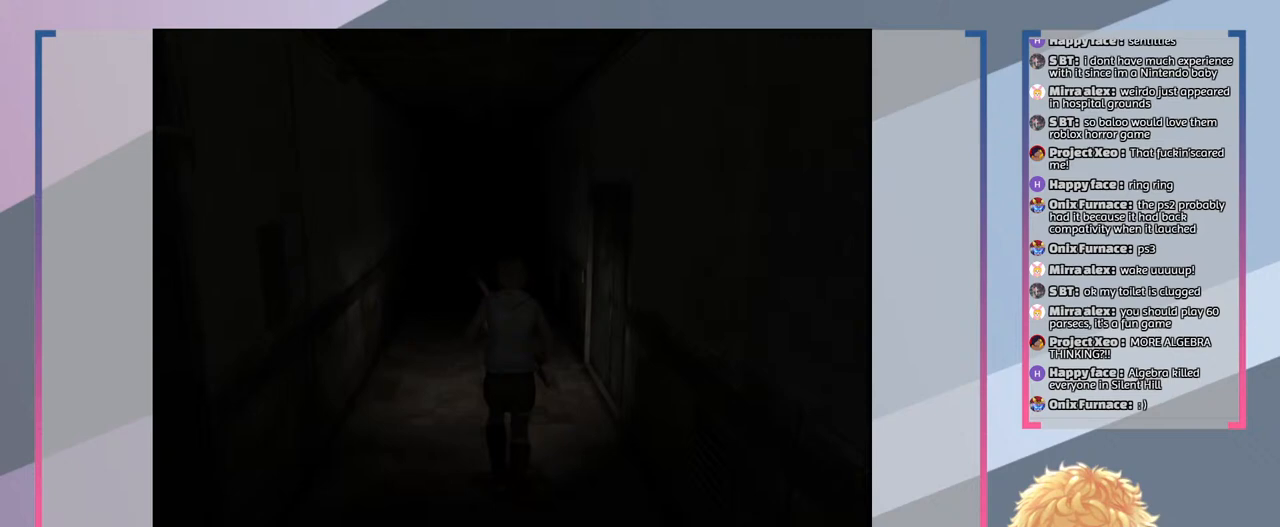
{"buttons": ["SQUARE"], "left_stick": "up", "right_stick": "center", "events": []}
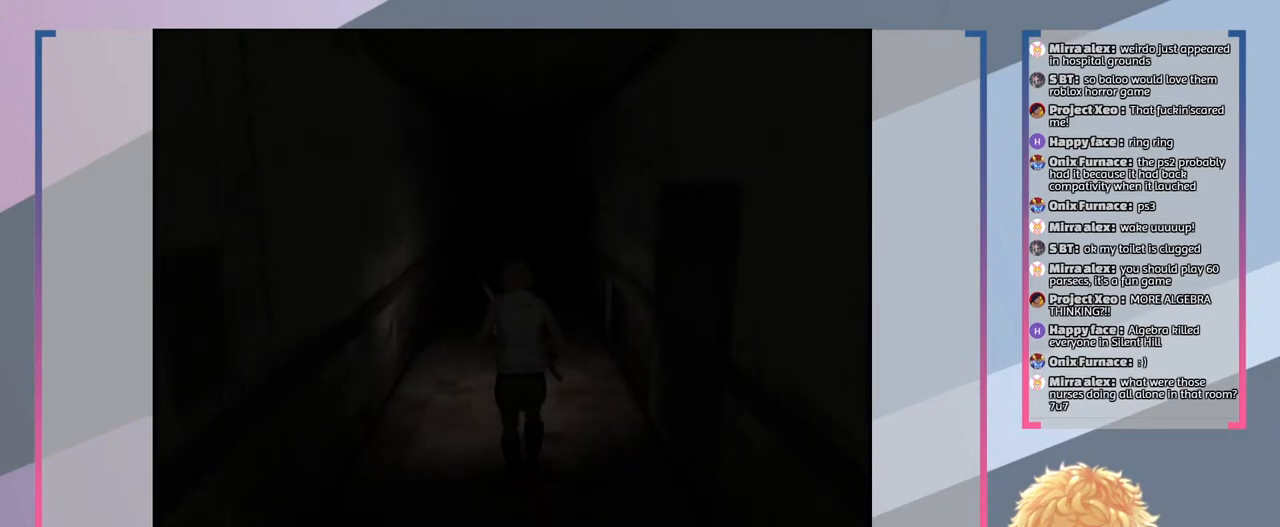
{"buttons": ["SQUARE"], "left_stick": "center", "right_stick": "center", "events": [[300, "left_stick", "center"]]}
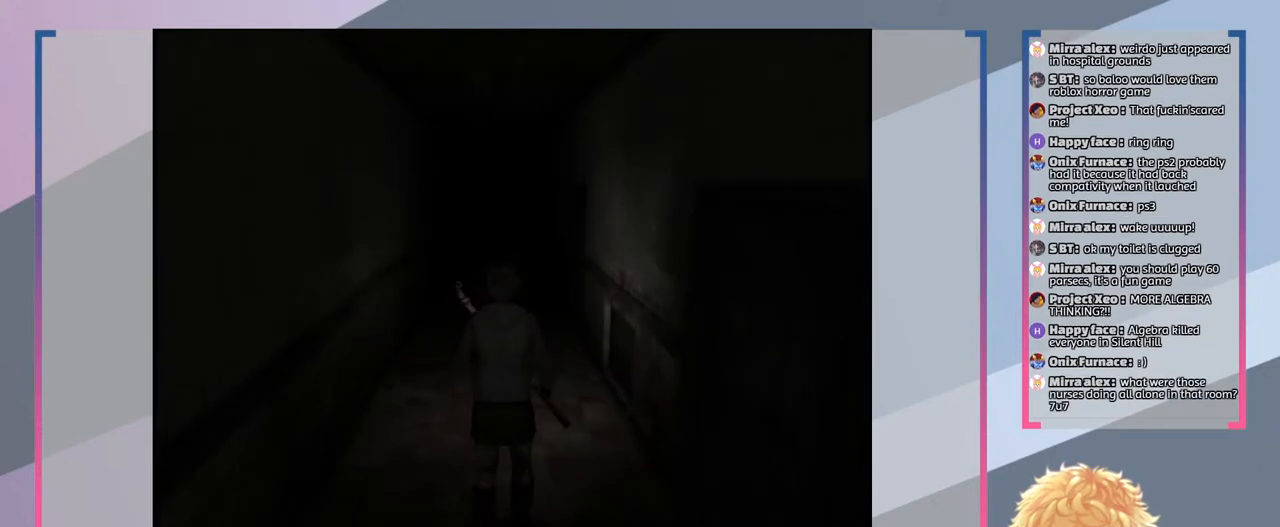
{"buttons": ["SQUARE"], "left_stick": "center", "right_stick": "center", "events": []}
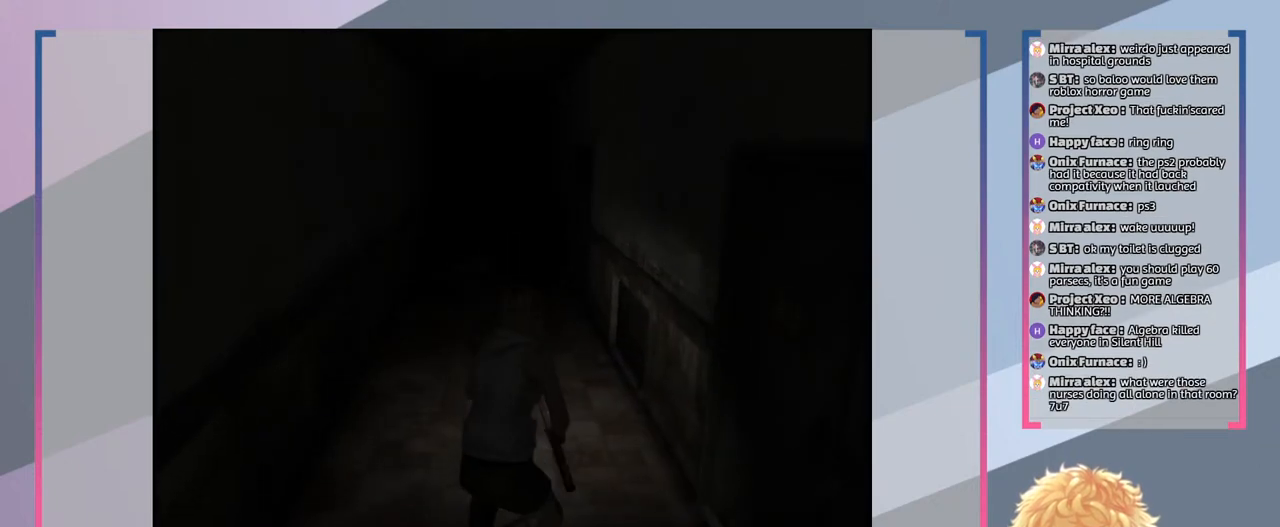
{"buttons": ["SQUARE"], "left_stick": "center", "right_stick": "center", "events": [[100, "left_stick", "up"], [400, "left_stick", "center"]]}
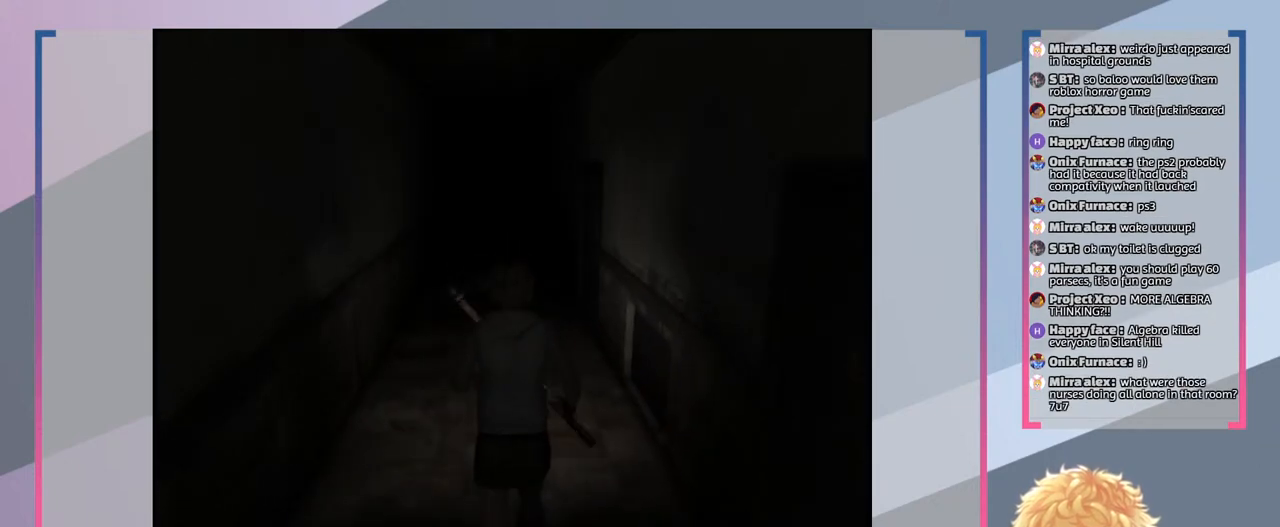
{"buttons": [], "left_stick": "center", "right_stick": "center", "events": [[267, "SQUARE", "up"]]}
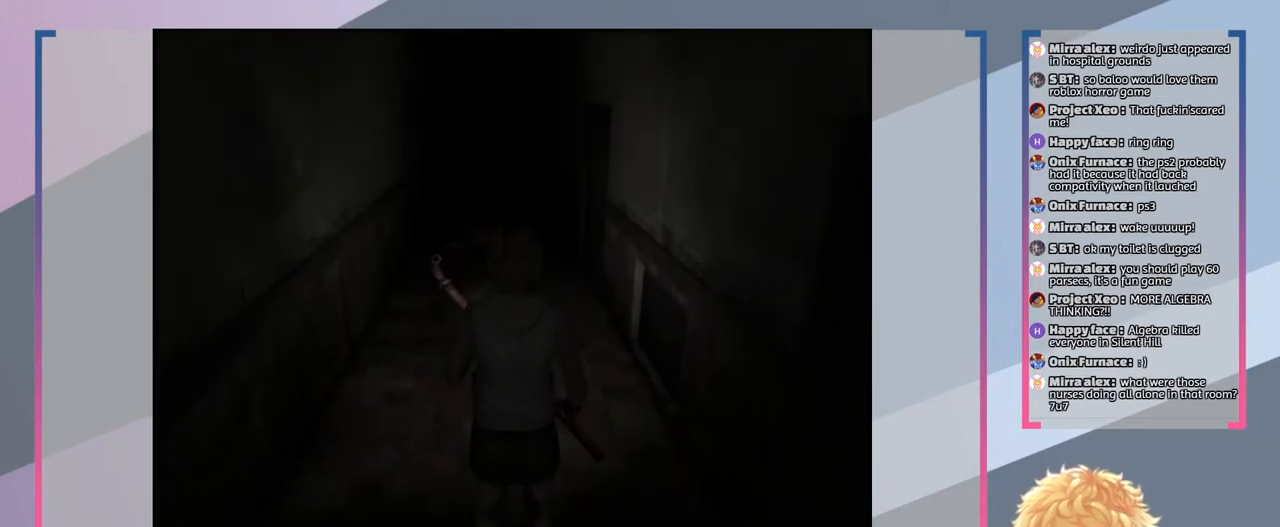
{"buttons": ["SQUARE"], "left_stick": "center", "right_stick": "center", "events": [[500, "SQUARE", "down"]]}
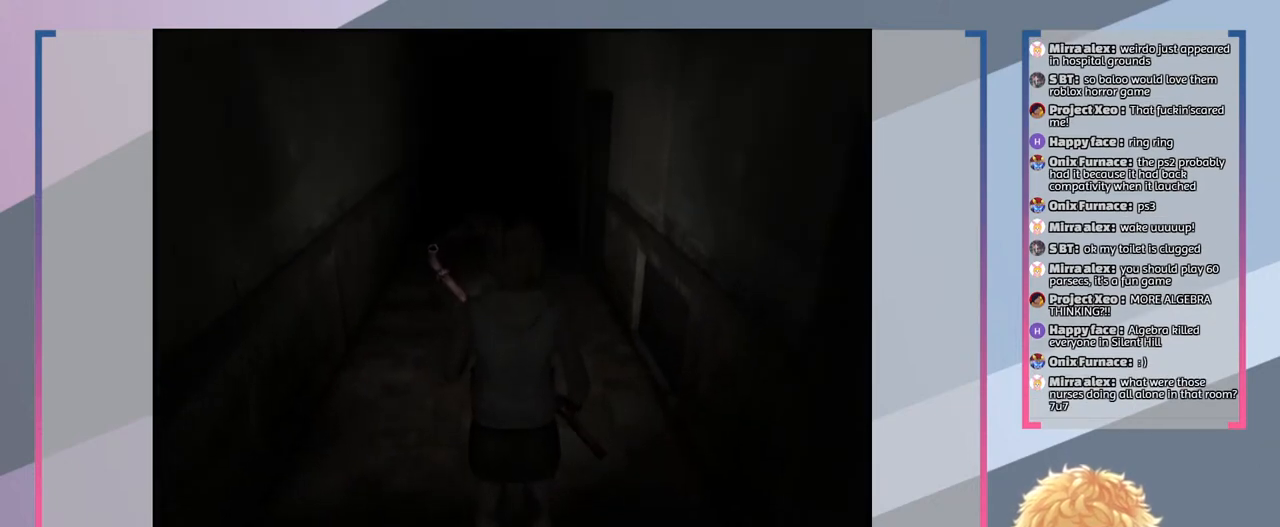
{"buttons": ["SQUARE"], "left_stick": "up", "right_stick": "center", "events": [[300, "left_stick", "up"]]}
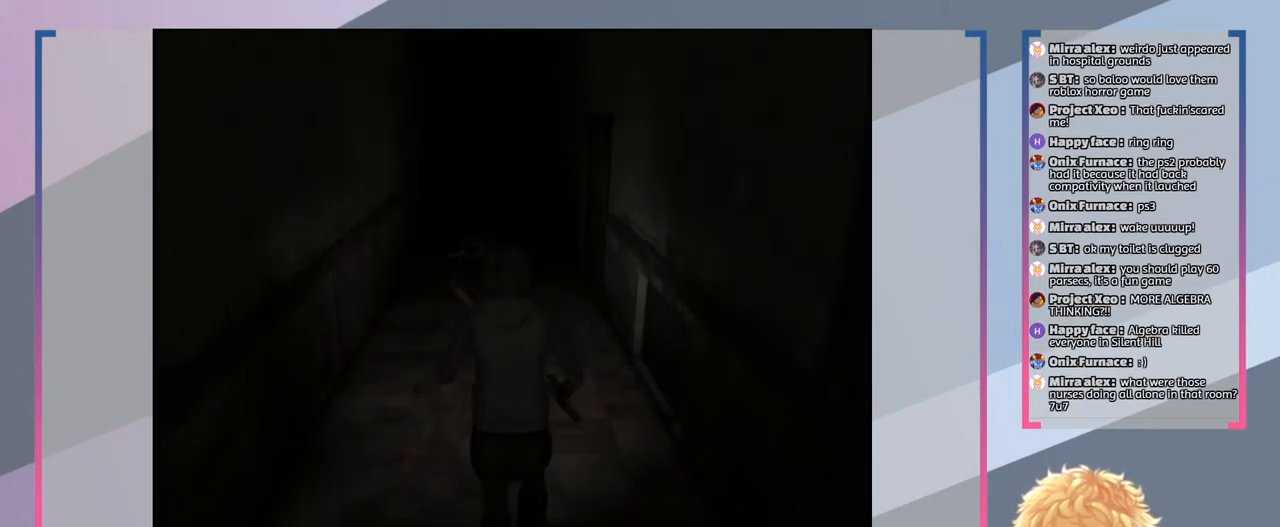
{"buttons": ["SQUARE"], "left_stick": "down", "right_stick": "center", "events": [[100, "left_stick", "center"], [433, "left_stick", "down"]]}
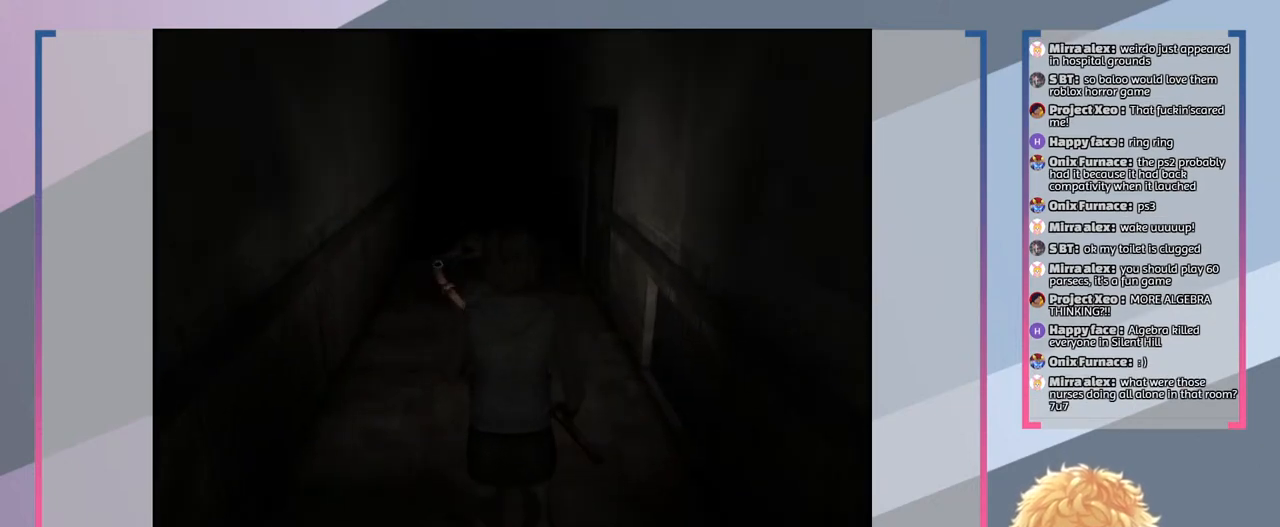
{"buttons": ["SQUARE"], "left_stick": "down", "right_stick": "center", "events": []}
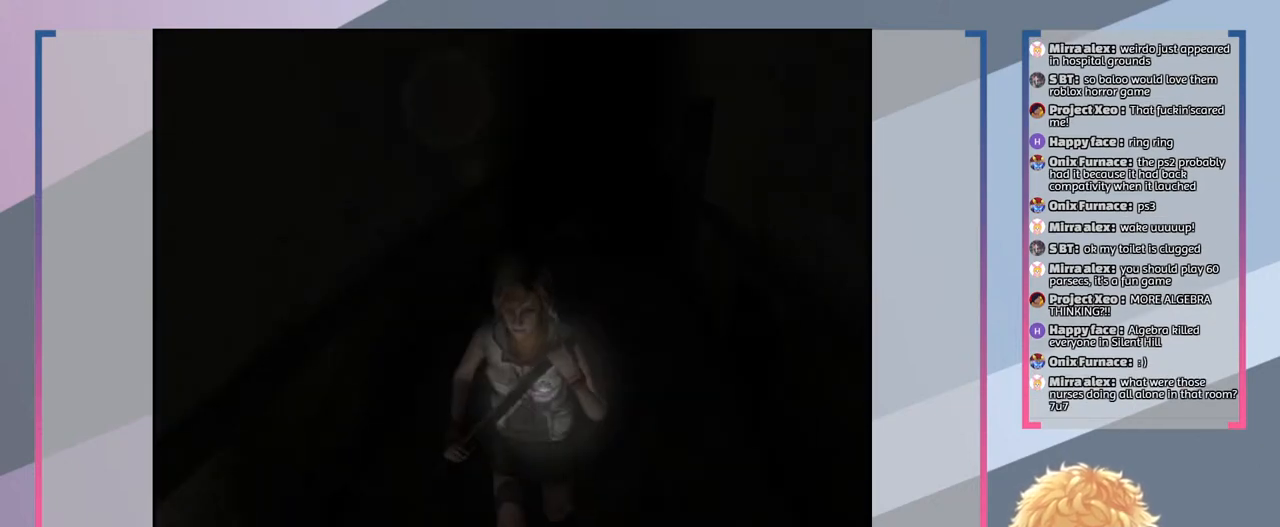
{"buttons": ["SQUARE"], "left_stick": "down-right", "right_stick": "center", "events": [[467, "left_stick", "down-right"]]}
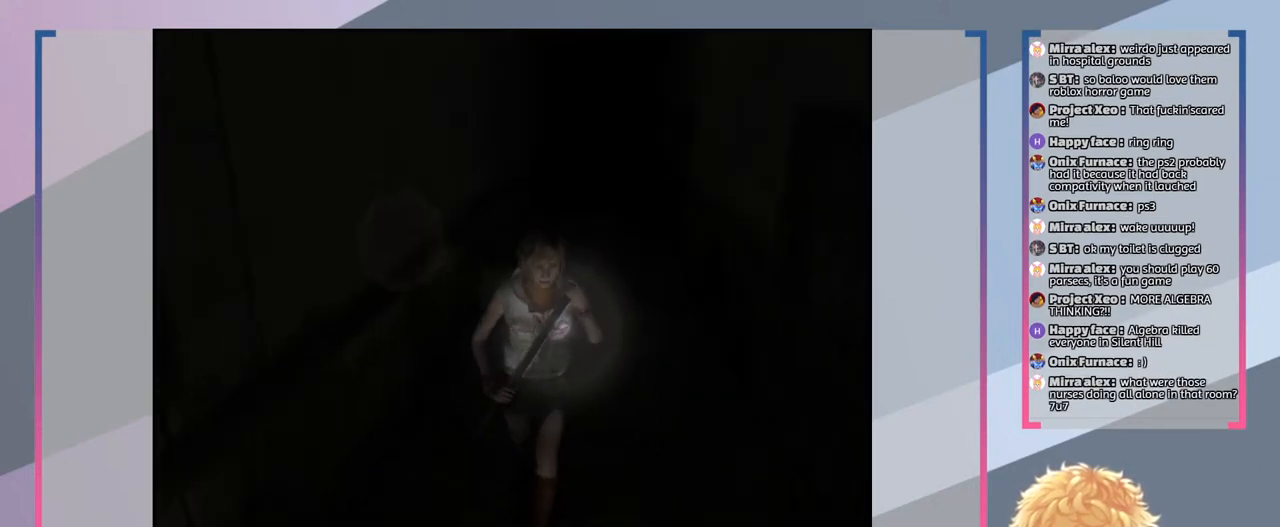
{"buttons": ["SQUARE"], "left_stick": "down-right", "right_stick": "center", "events": []}
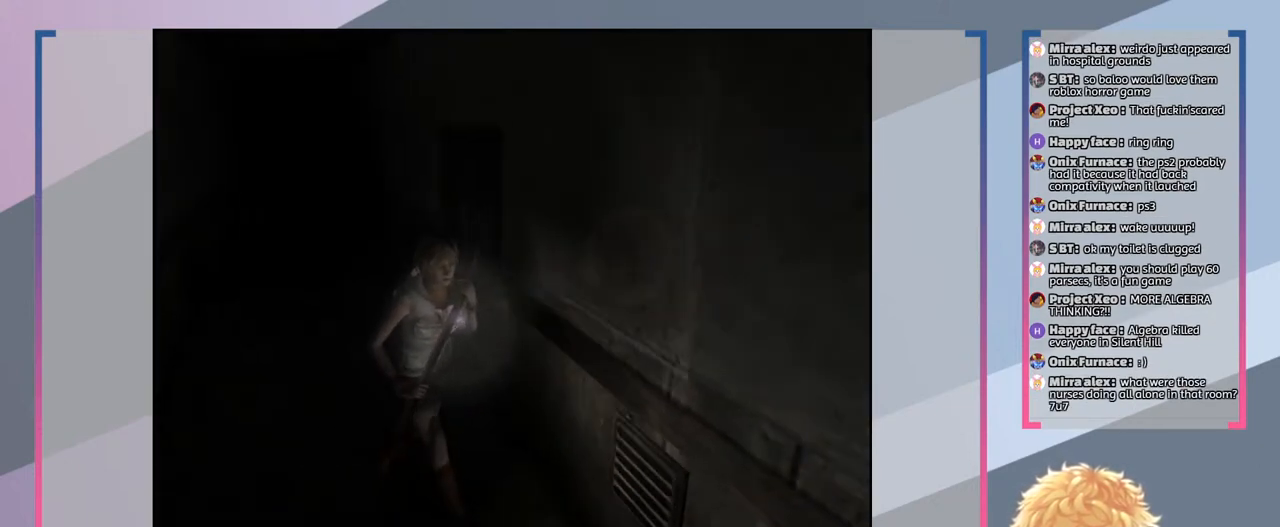
{"buttons": ["SQUARE"], "left_stick": "down-right", "right_stick": "center", "events": []}
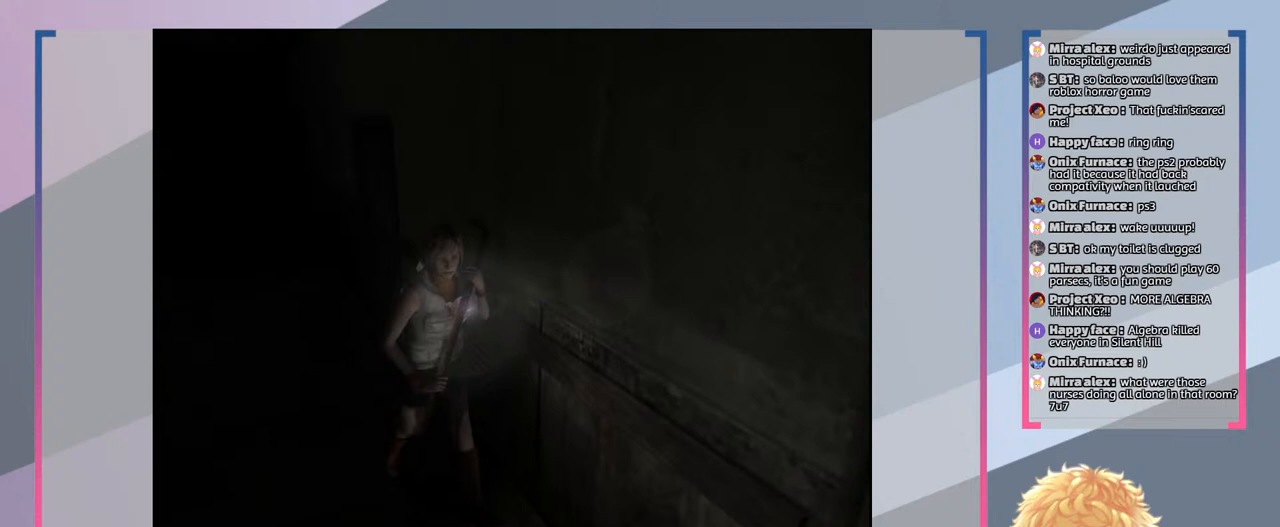
{"buttons": ["SQUARE"], "left_stick": "down-right", "right_stick": "center", "events": []}
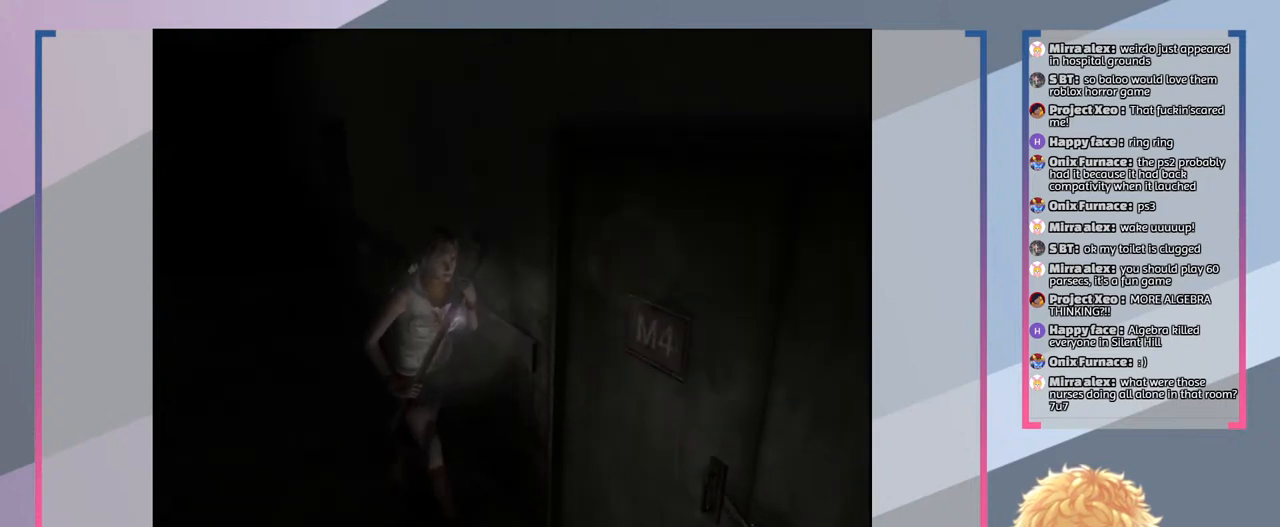
{"buttons": ["SQUARE"], "left_stick": "down-right", "right_stick": "center", "events": []}
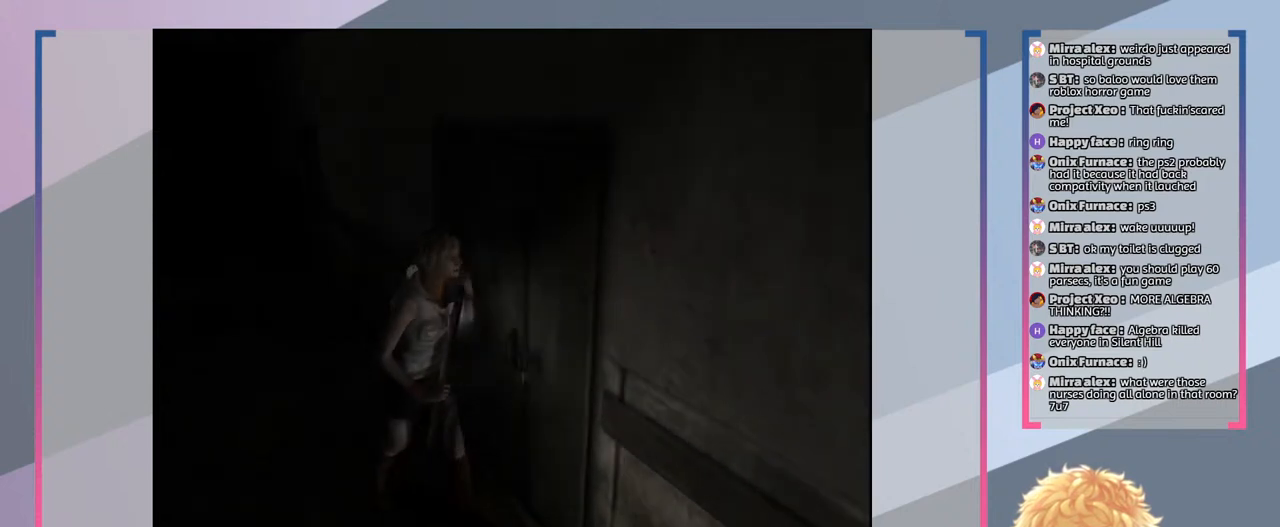
{"buttons": ["SQUARE"], "left_stick": "down-right", "right_stick": "center", "events": []}
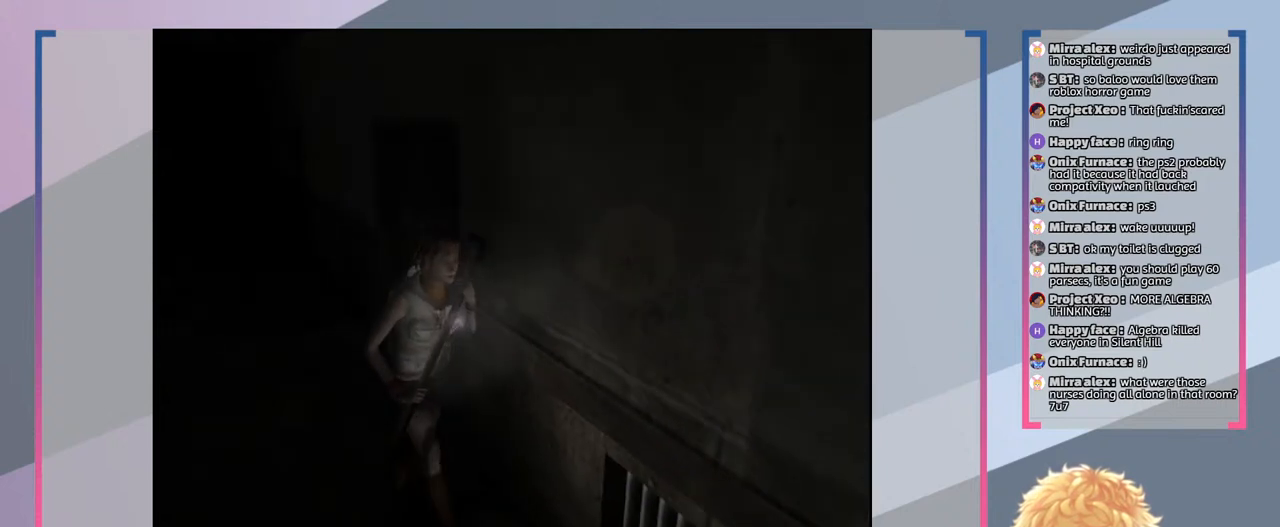
{"buttons": ["SQUARE"], "left_stick": "down-right", "right_stick": "center", "events": []}
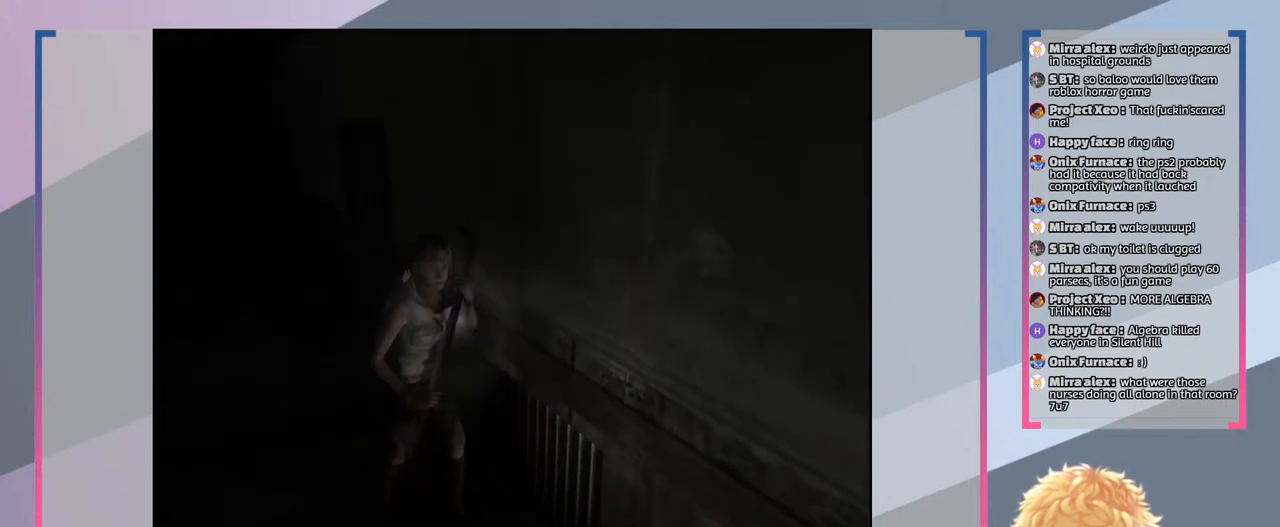
{"buttons": ["SQUARE"], "left_stick": "down-right", "right_stick": "center", "events": []}
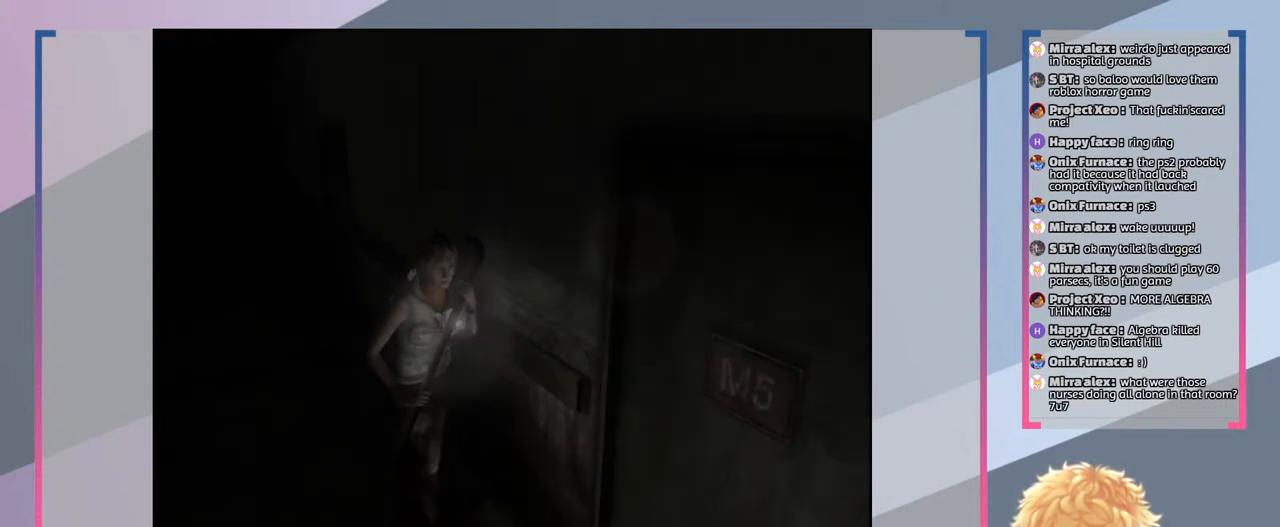
{"buttons": ["SQUARE"], "left_stick": "down-right", "right_stick": "center", "events": []}
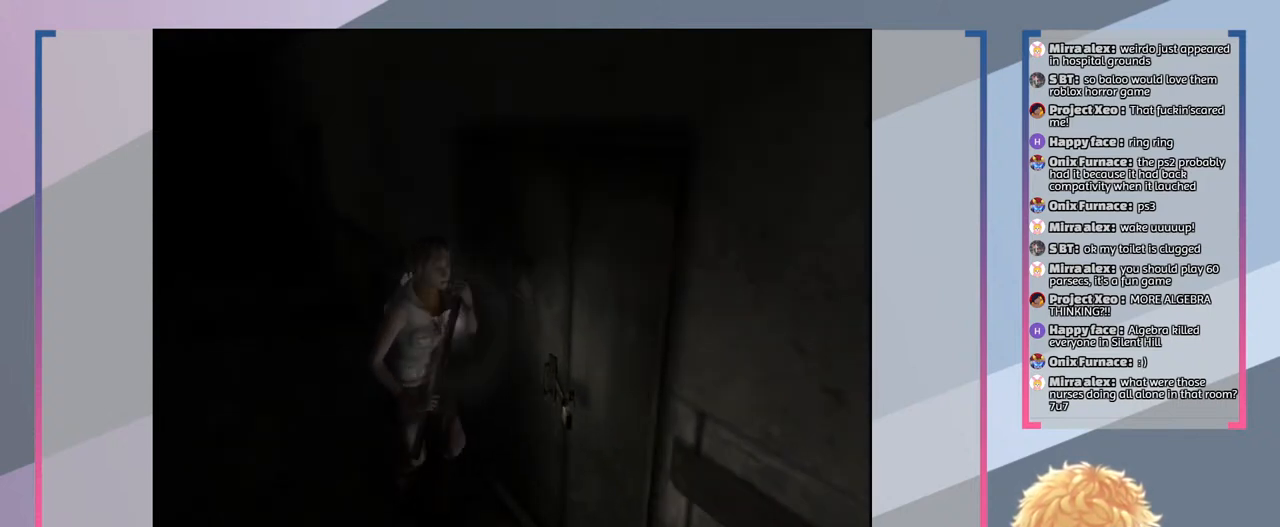
{"buttons": ["SQUARE"], "left_stick": "right", "right_stick": "center", "events": [[33, "left_stick", "right"]]}
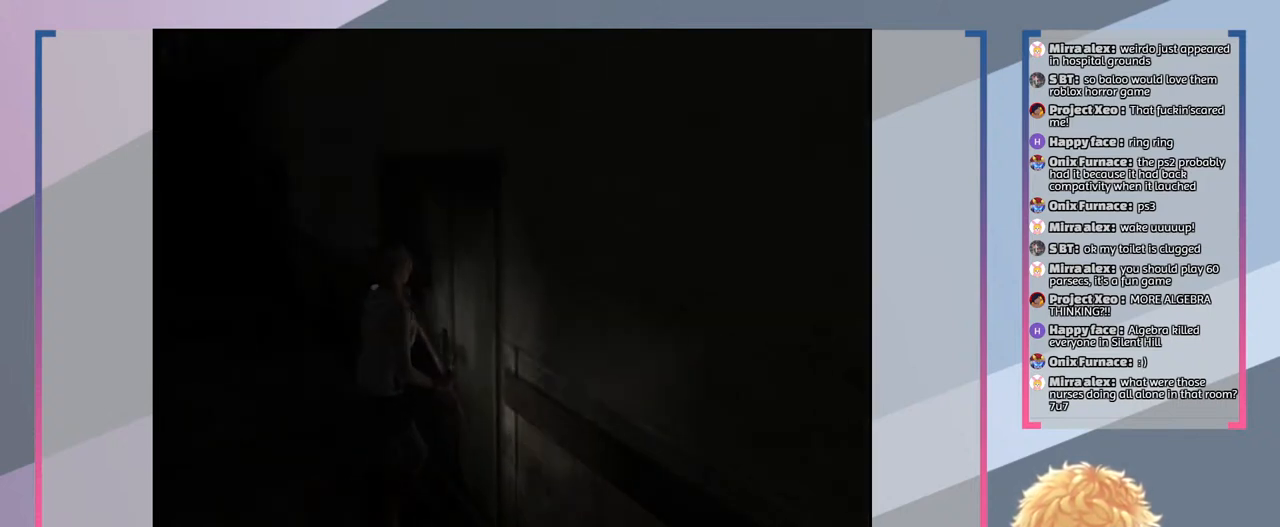
{"buttons": ["SQUARE"], "left_stick": "down-right", "right_stick": "center", "events": [[167, "left_stick", "down-right"]]}
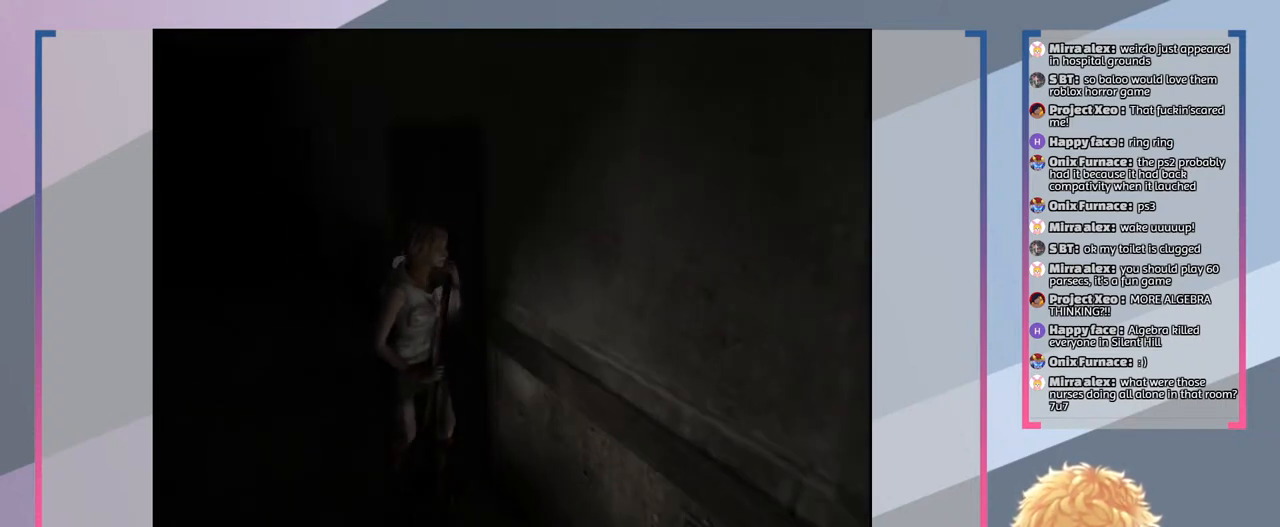
{"buttons": ["SQUARE"], "left_stick": "down-right", "right_stick": "center", "events": []}